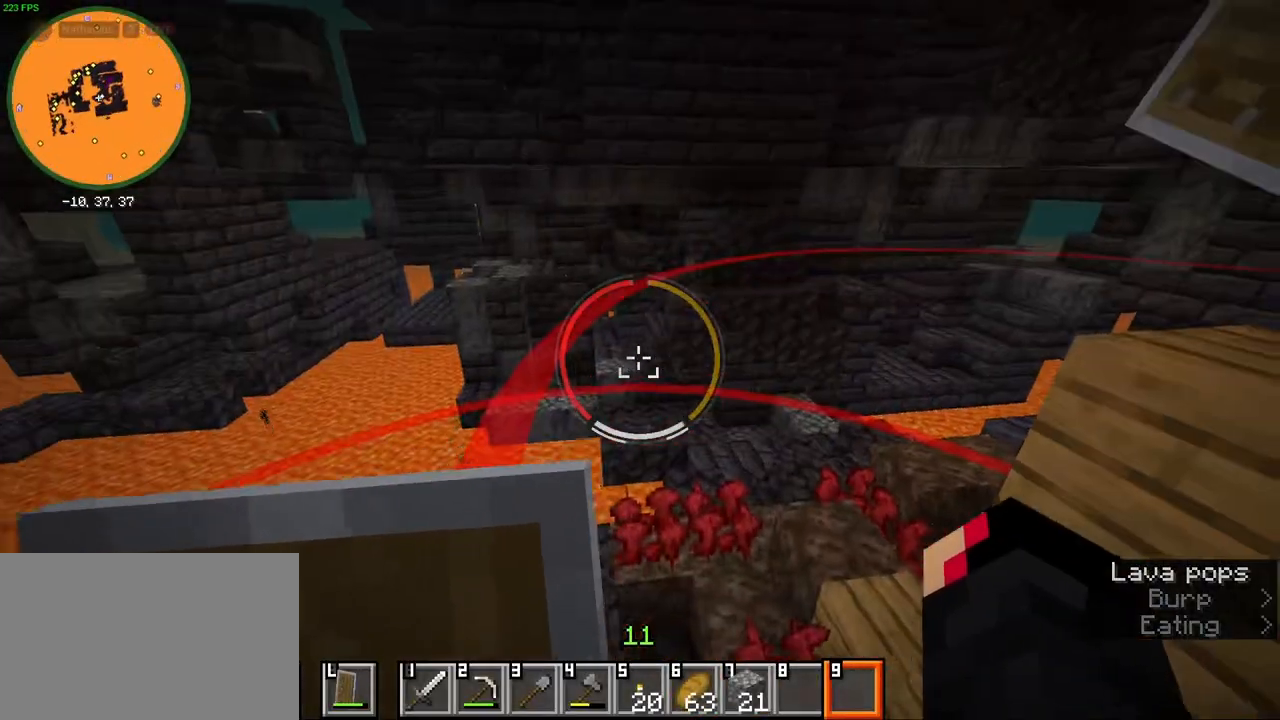
Gameplay with keyboard and mouse; each line is a JSON object with the keys and mouse buttons held at the frame after it. "events" lists presses ("down") and releases ("up") of "1", "2", "3", "4", "5", "a", "alt", "b", "c", "ctrl", "d", "e", "f", "g", "q", "r", "s", "shift", "space", "t", "tab", "v", "w", "x", "z", "mouse_left", "mouse_wheel", "mouse_right", "mouse_mb4" and "mouse_mb5" between this image and that frame as [ms after this image, input, new state], when the widget could be followed in between. "mouse_left", "mouse_wheel", "mouse_right", "mouse_mb4", "mouse_mb5" = the "left", "wheel", "right", "mb4", "mb5" buttons of the "mouse" list. No other keys are recorded. Fast repeated clicks can show as one long hold. "wheel" means that the mouse wheel is clicked or scrolled. Mouse movement is not recorded.
{"keys": [], "mouse": [], "events": [[250, "mouse_wheel", "down"], [367, "mouse_wheel", "up"]]}
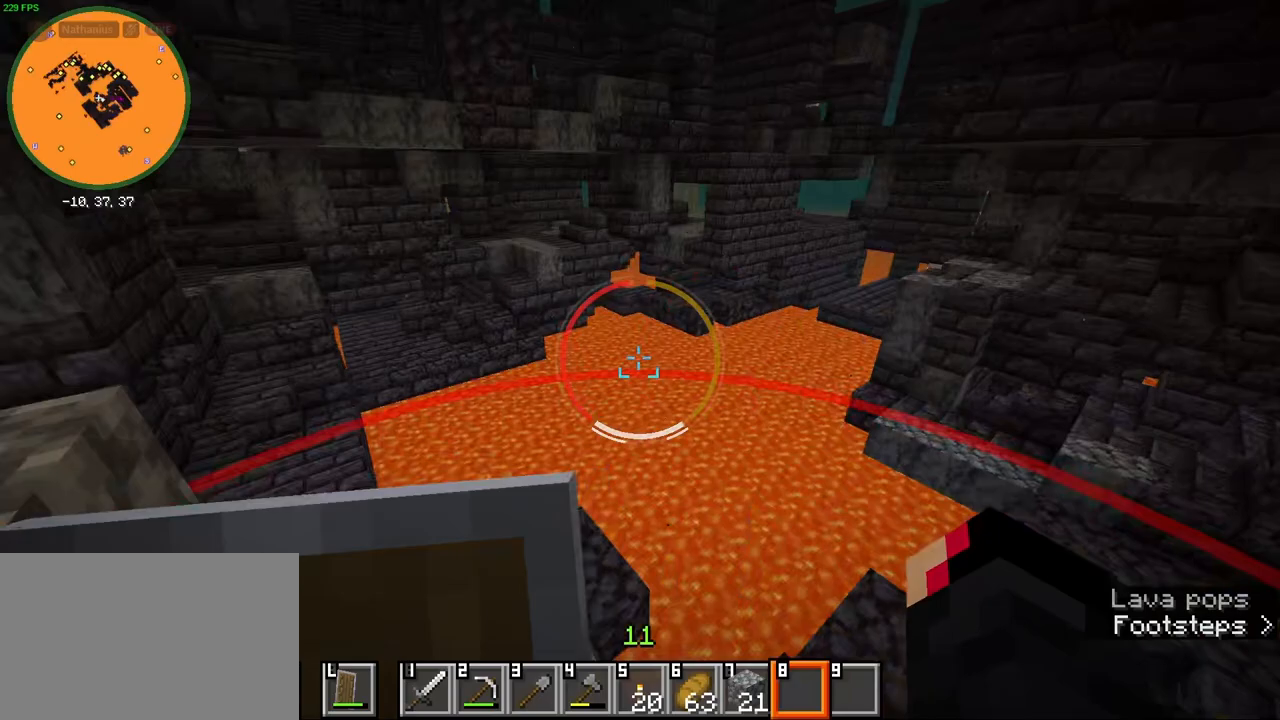
{"keys": [], "mouse": [], "events": []}
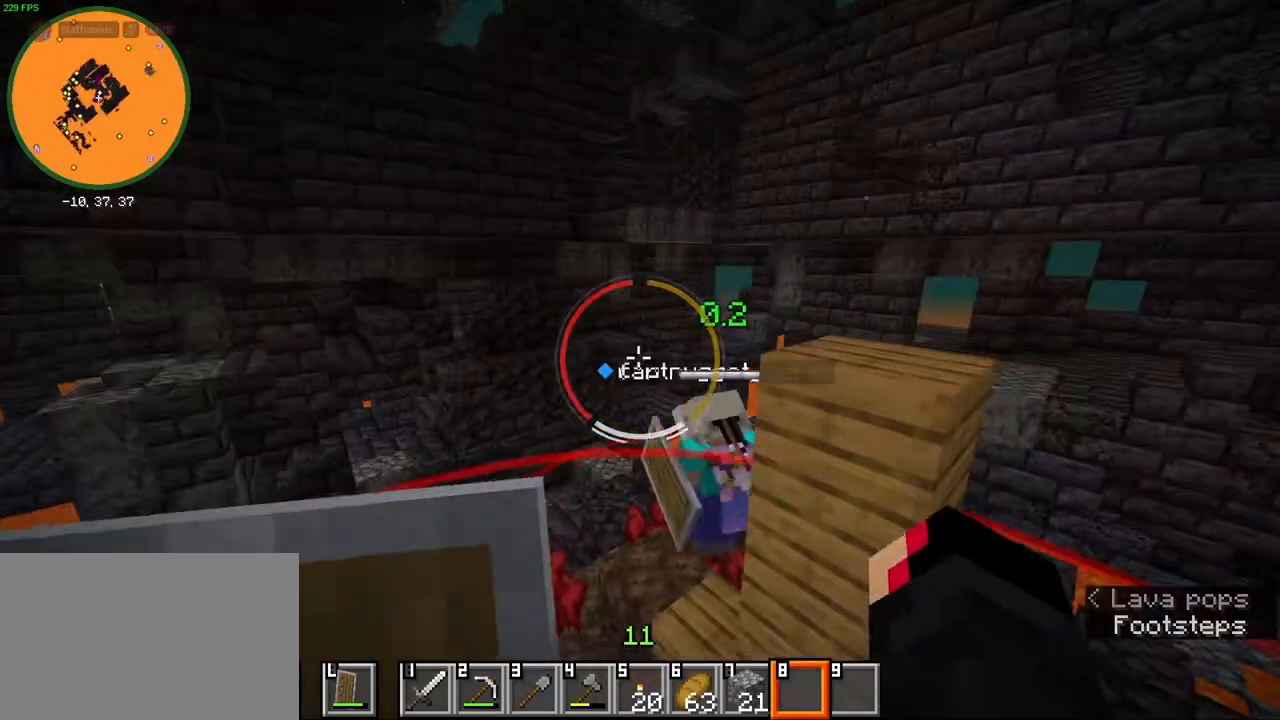
{"keys": [], "mouse": ["wheel"], "events": [[483, "mouse_wheel", "down"]]}
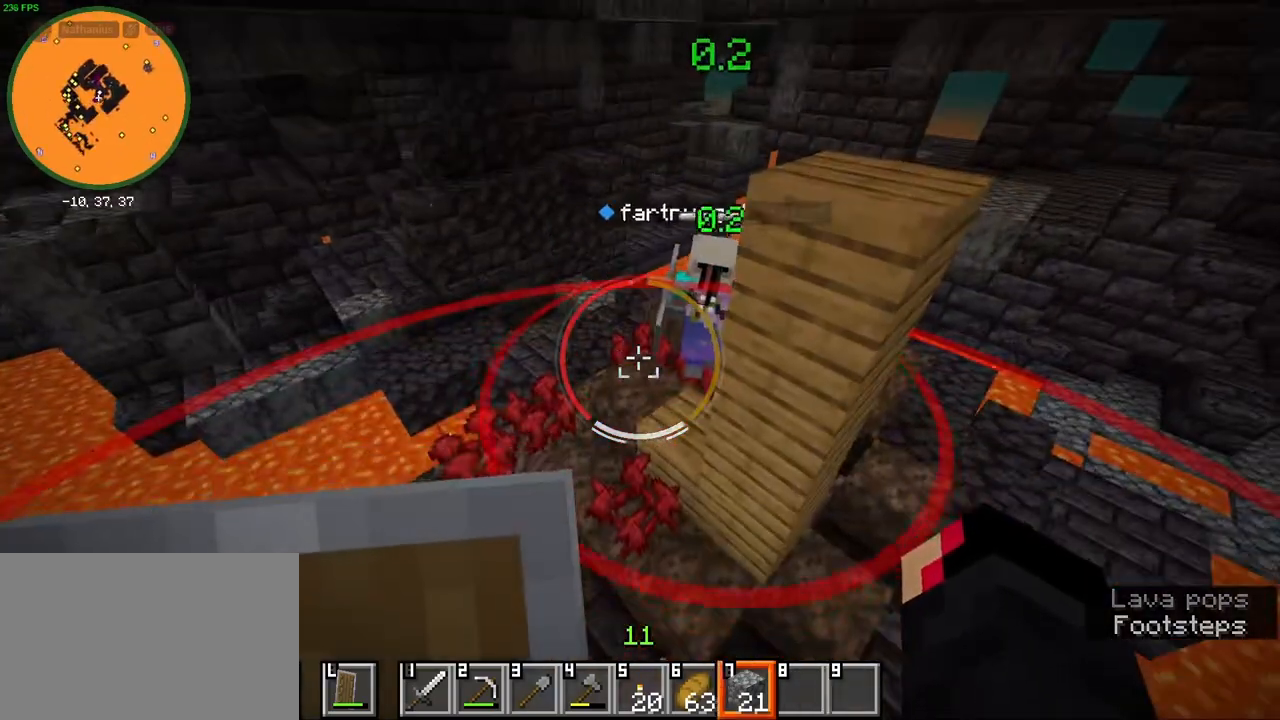
{"keys": ["w"], "mouse": [], "events": [[50, "w", "down"], [133, "mouse_wheel", "up"]]}
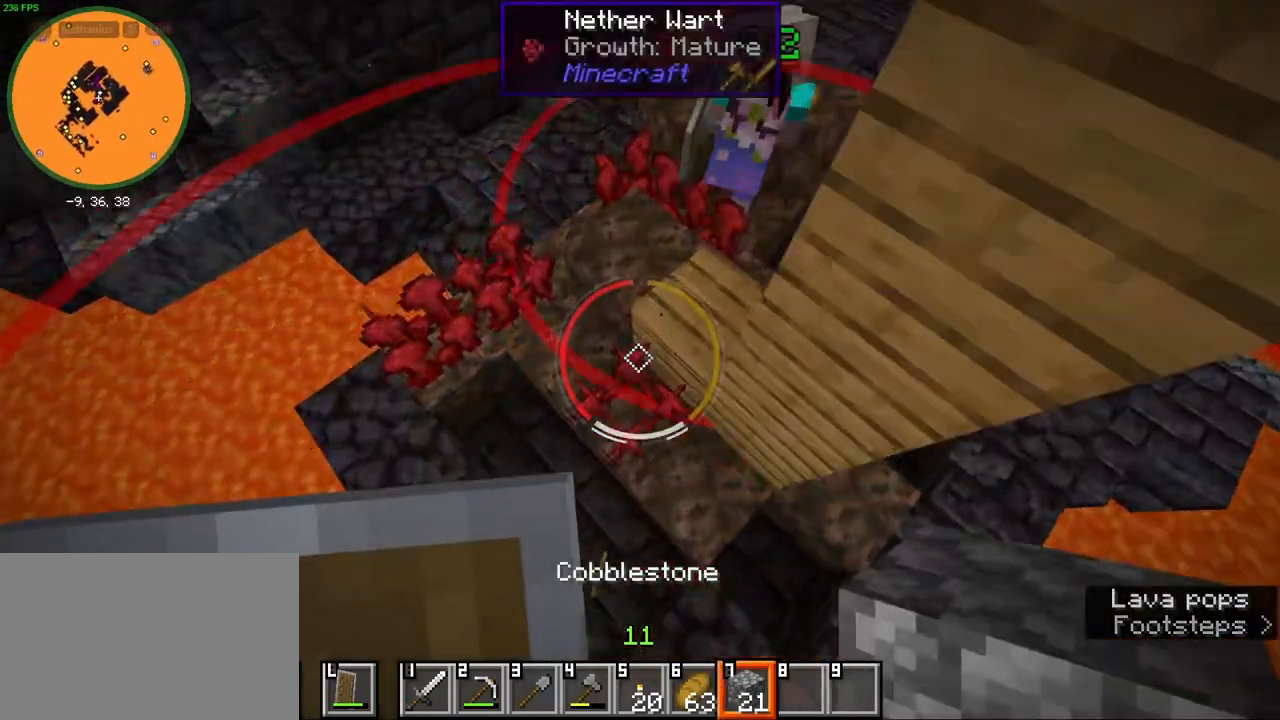
{"keys": ["a"], "mouse": [], "events": [[50, "w", "up"], [350, "a", "down"]]}
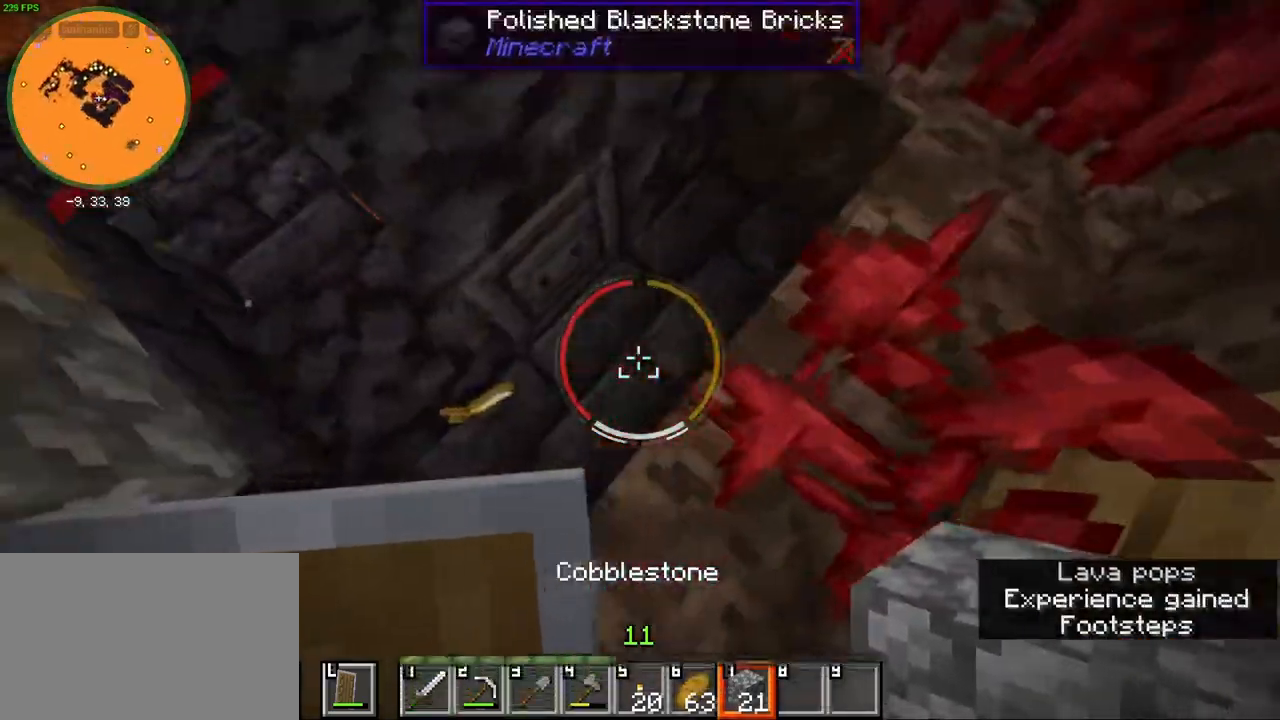
{"keys": ["d", "w"], "mouse": [], "events": [[117, "w", "down"], [150, "a", "up"], [333, "w", "up"], [367, "d", "down"], [500, "w", "down"]]}
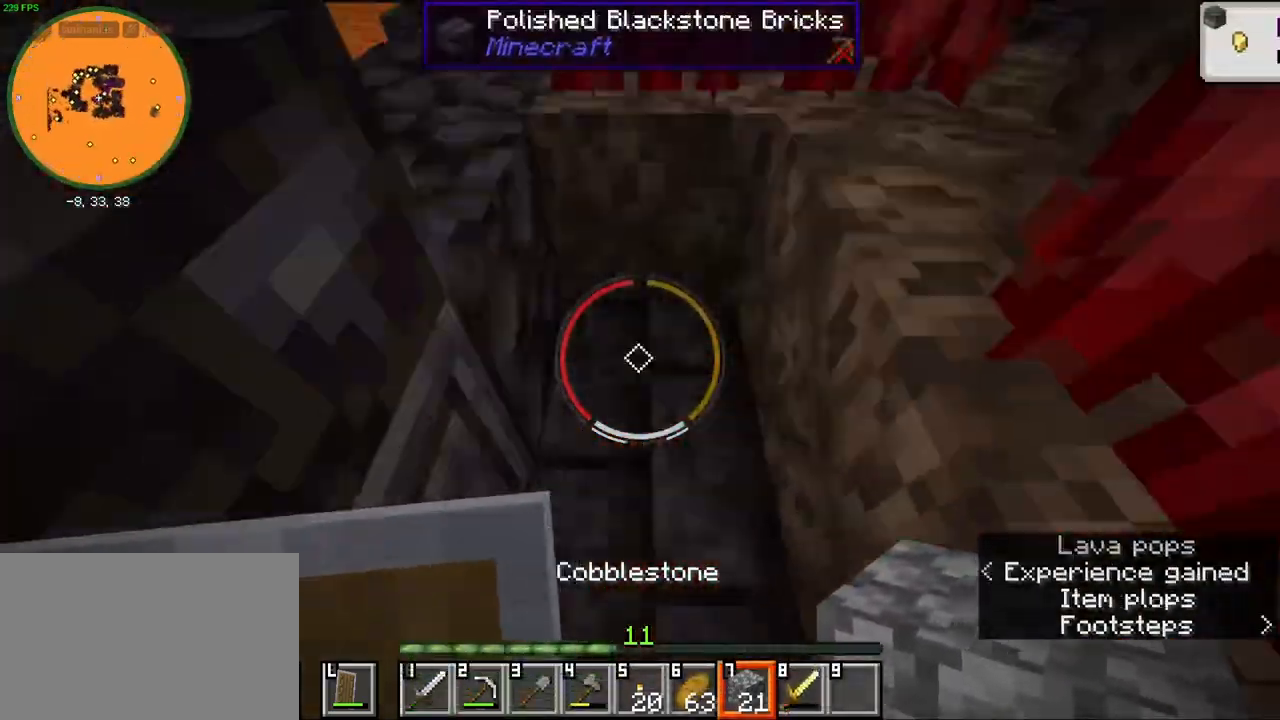
{"keys": [], "mouse": [], "events": [[17, "d", "up"], [100, "space", "down"], [150, "mouse_wheel", "down"], [200, "d", "down"], [250, "space", "up"], [283, "mouse_wheel", "up"], [317, "w", "up"], [383, "d", "up"]]}
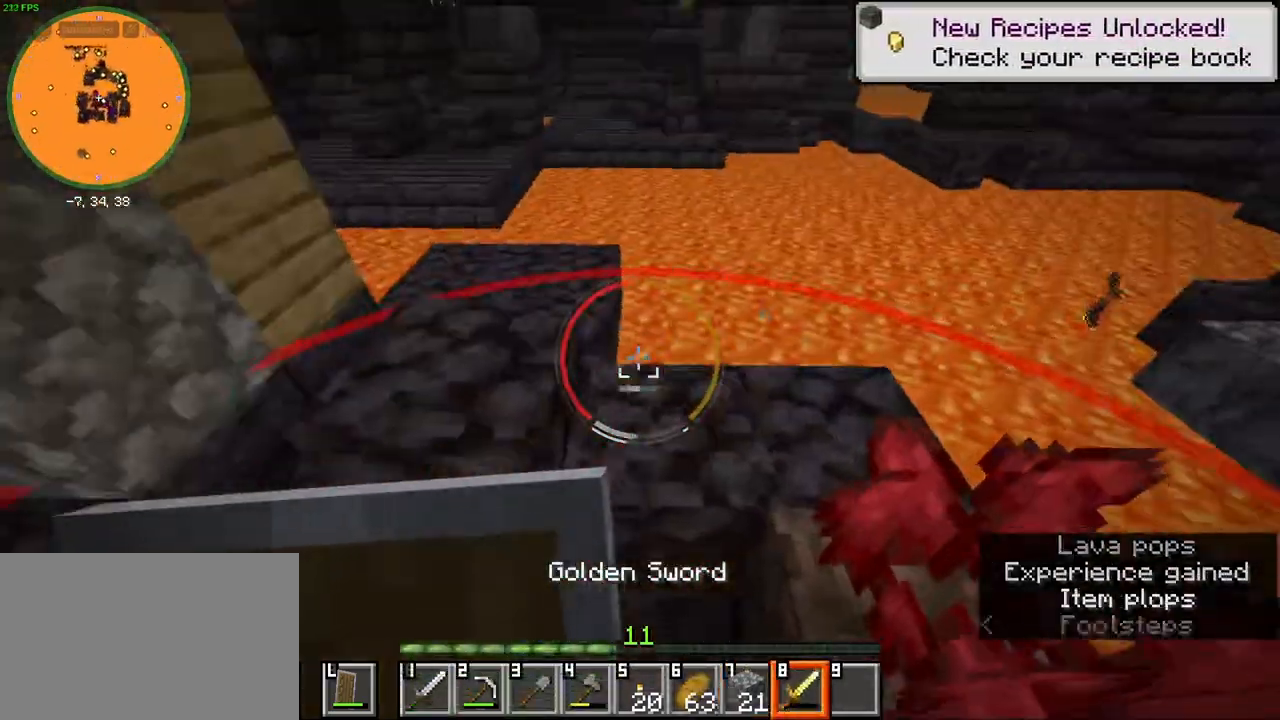
{"keys": ["w"], "mouse": [], "events": [[67, "a", "down"], [150, "a", "up"], [317, "w", "down"]]}
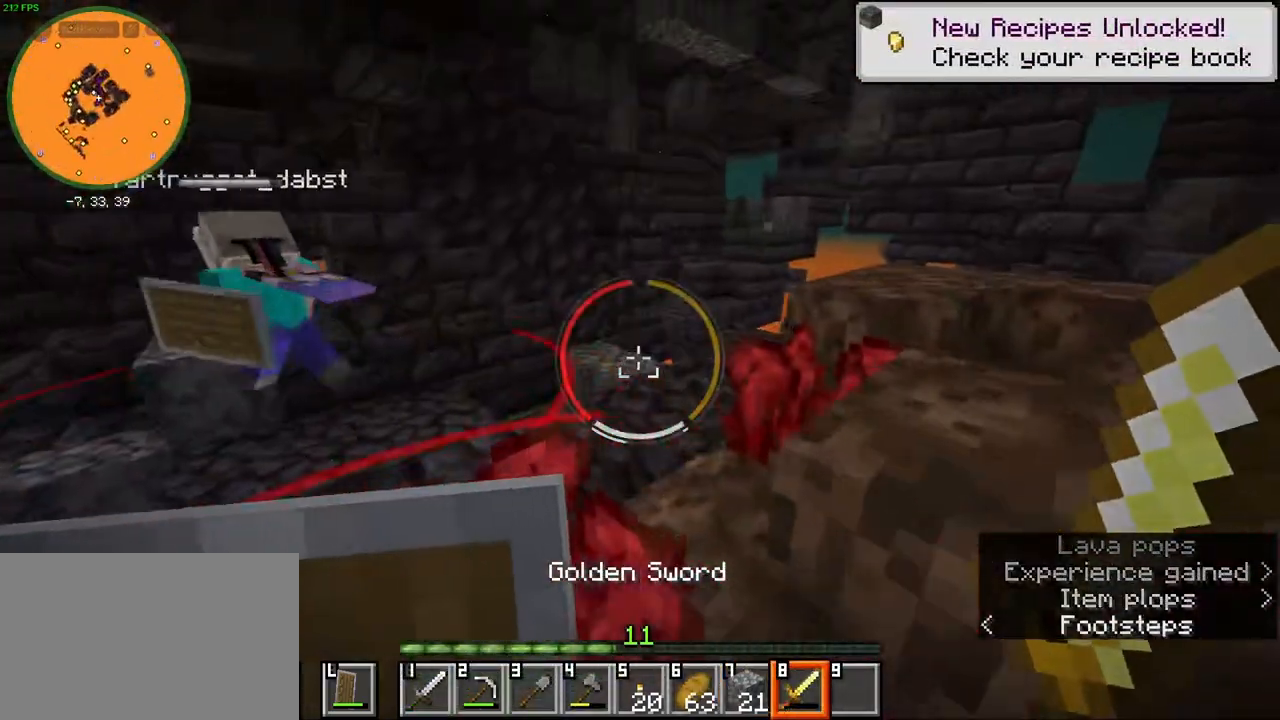
{"keys": ["d", "w"], "mouse": [], "events": [[300, "mouse_wheel", "down"], [417, "mouse_wheel", "up"], [433, "d", "down"]]}
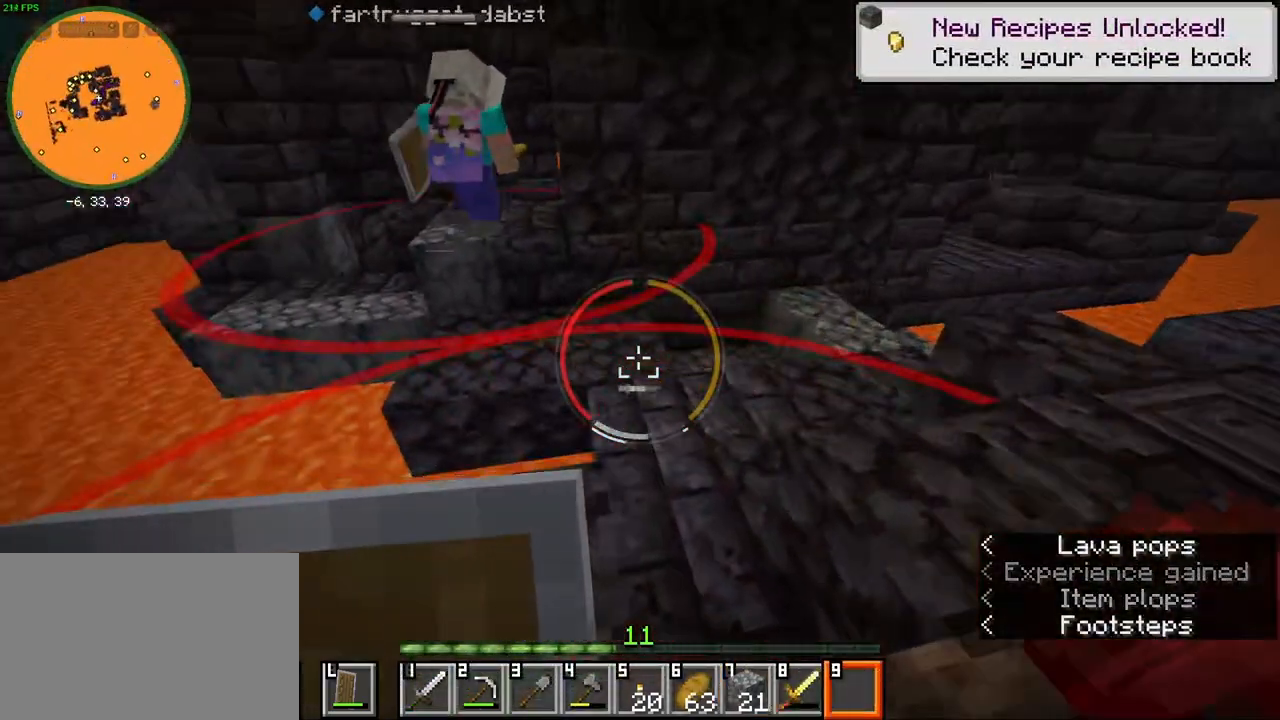
{"keys": ["w"], "mouse": [], "events": [[167, "d", "up"]]}
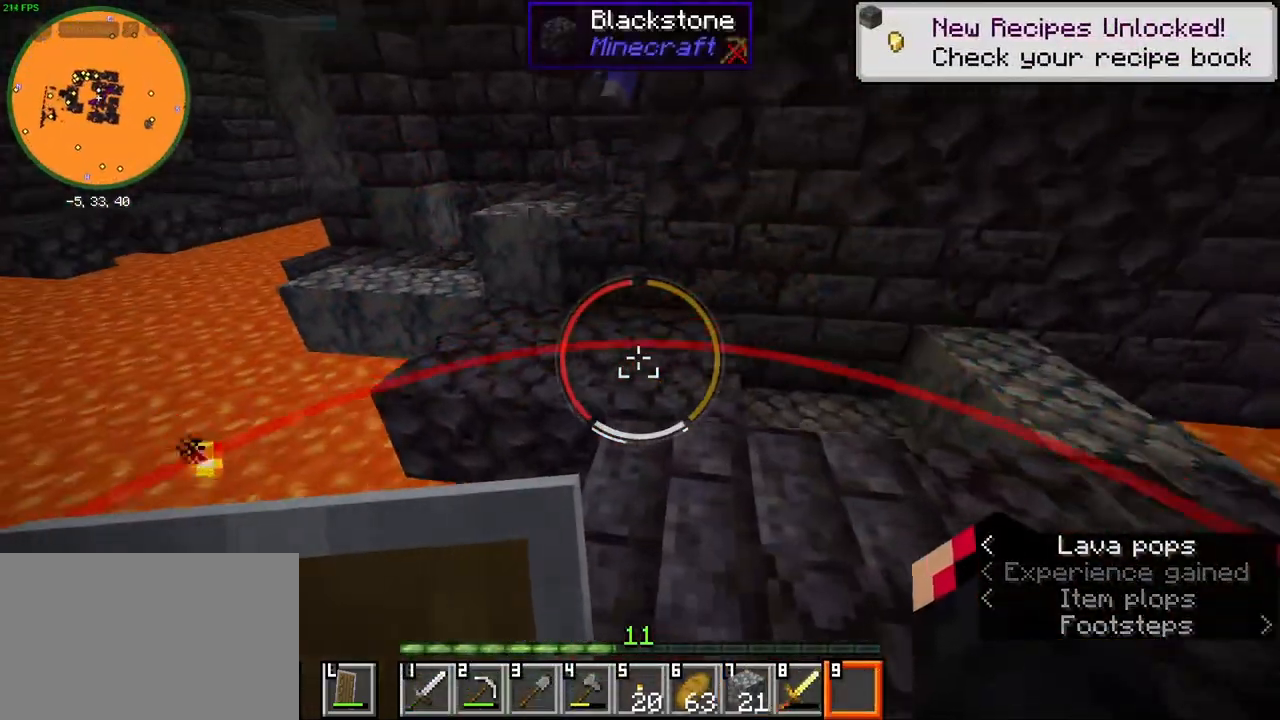
{"keys": ["ctrl", "w"], "mouse": [], "events": [[100, "ctrl", "down"]]}
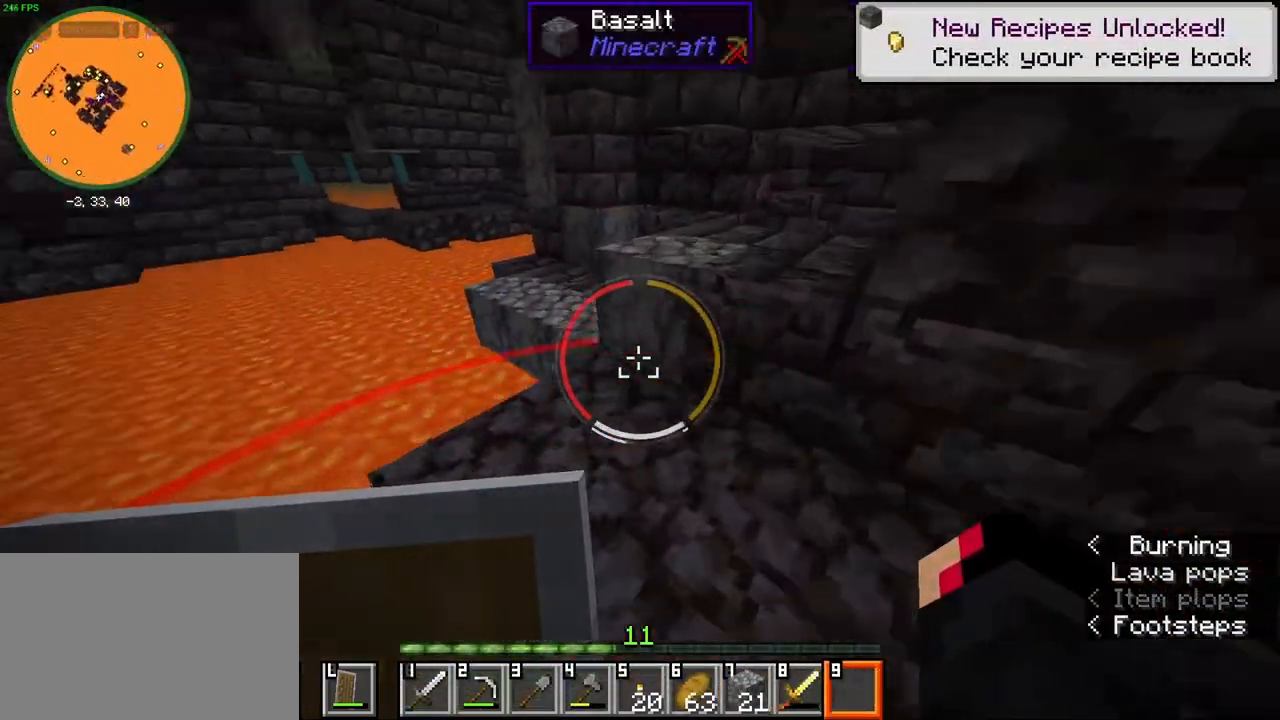
{"keys": ["w"], "mouse": [], "events": [[50, "space", "down"], [150, "space", "up"], [200, "ctrl", "up"], [233, "w", "up"], [300, "d", "down"], [350, "w", "down"], [400, "d", "up"]]}
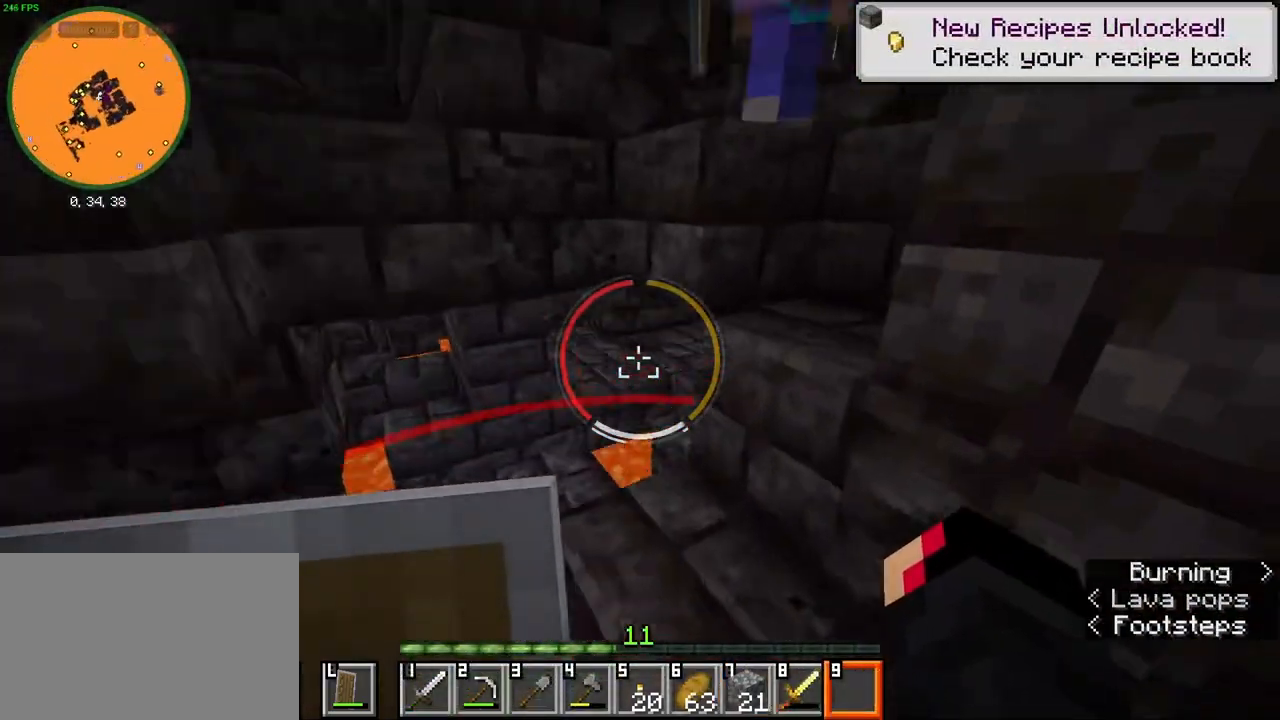
{"keys": ["d"], "mouse": [], "events": [[267, "space", "down"], [317, "d", "down"], [367, "space", "up"], [433, "w", "up"]]}
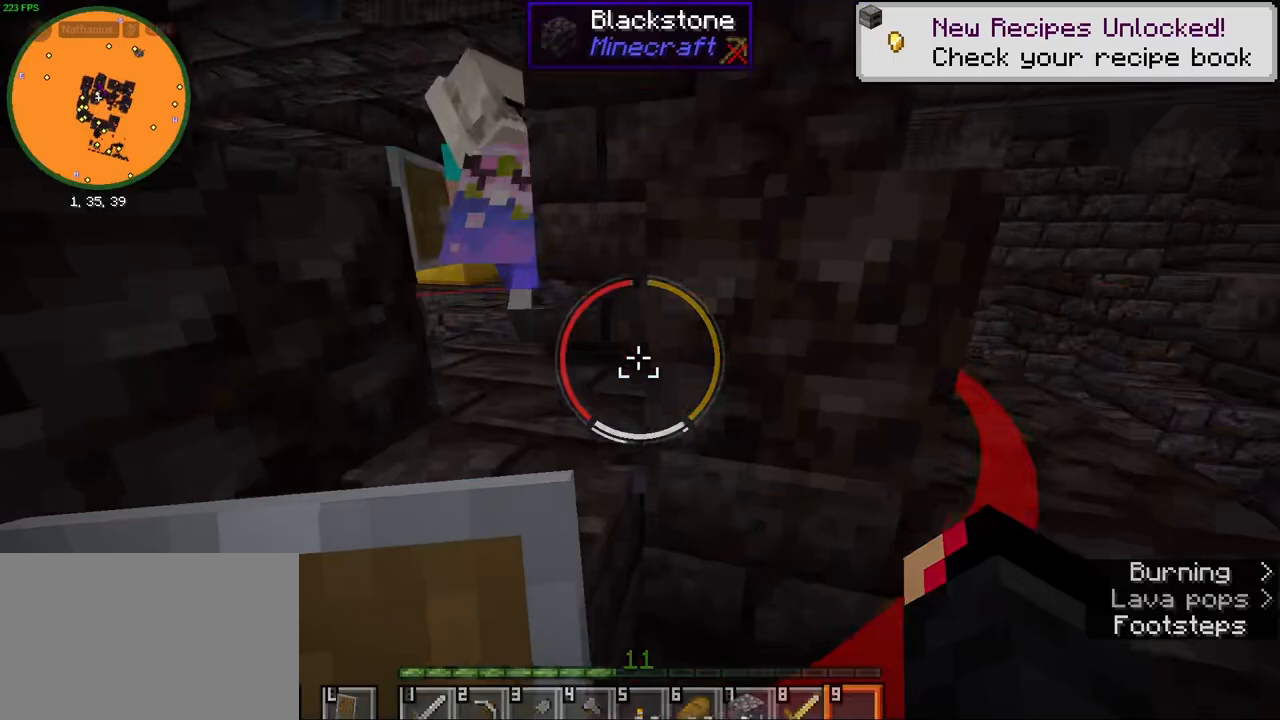
{"keys": ["a", "w"], "mouse": [], "events": [[50, "w", "down"], [100, "d", "up"], [250, "space", "down"], [350, "space", "up"], [383, "a", "down"]]}
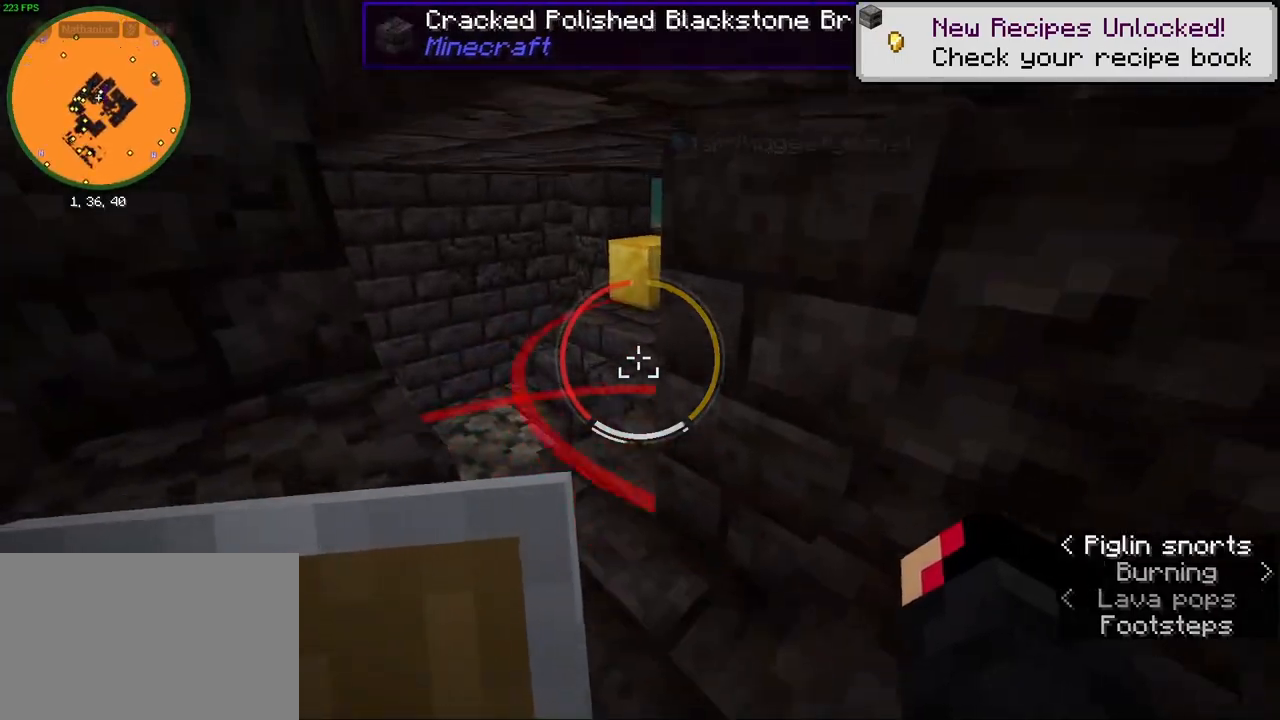
{"keys": ["w"], "mouse": [], "events": [[50, "a", "up"]]}
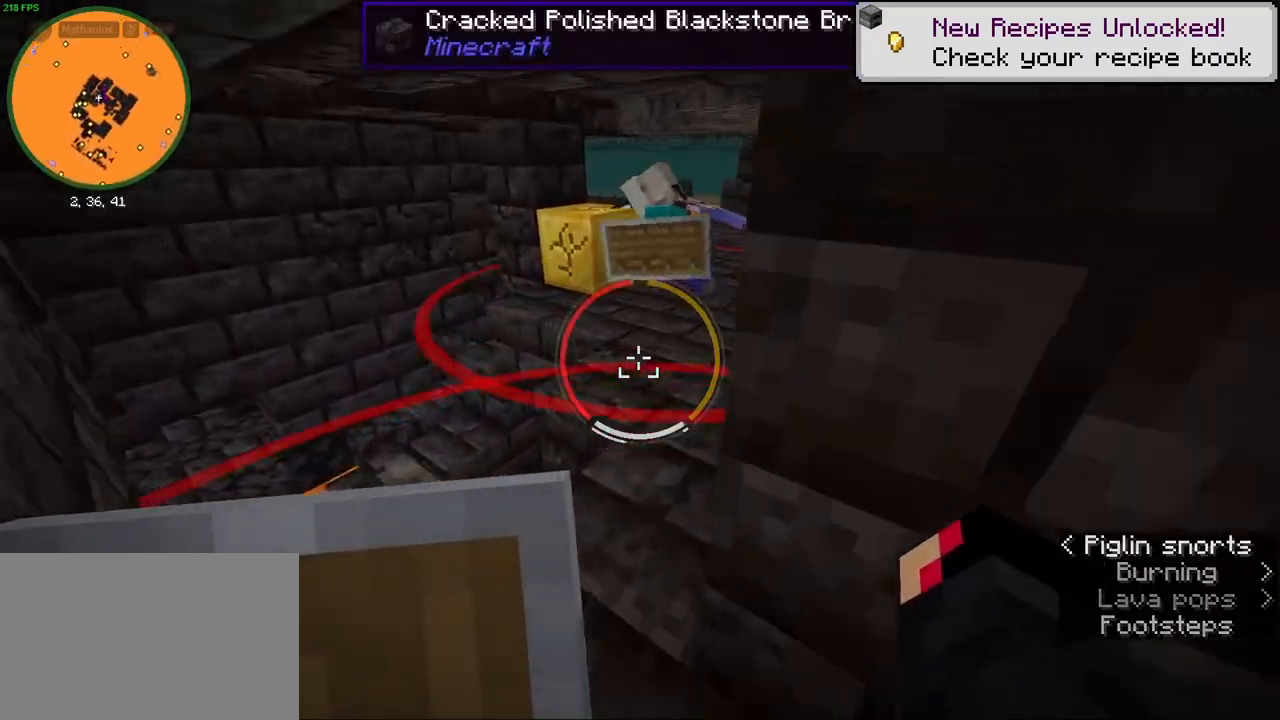
{"keys": ["w"], "mouse": [], "events": [[133, "2", "down"], [217, "2", "up"], [350, "d", "down"], [483, "d", "up"]]}
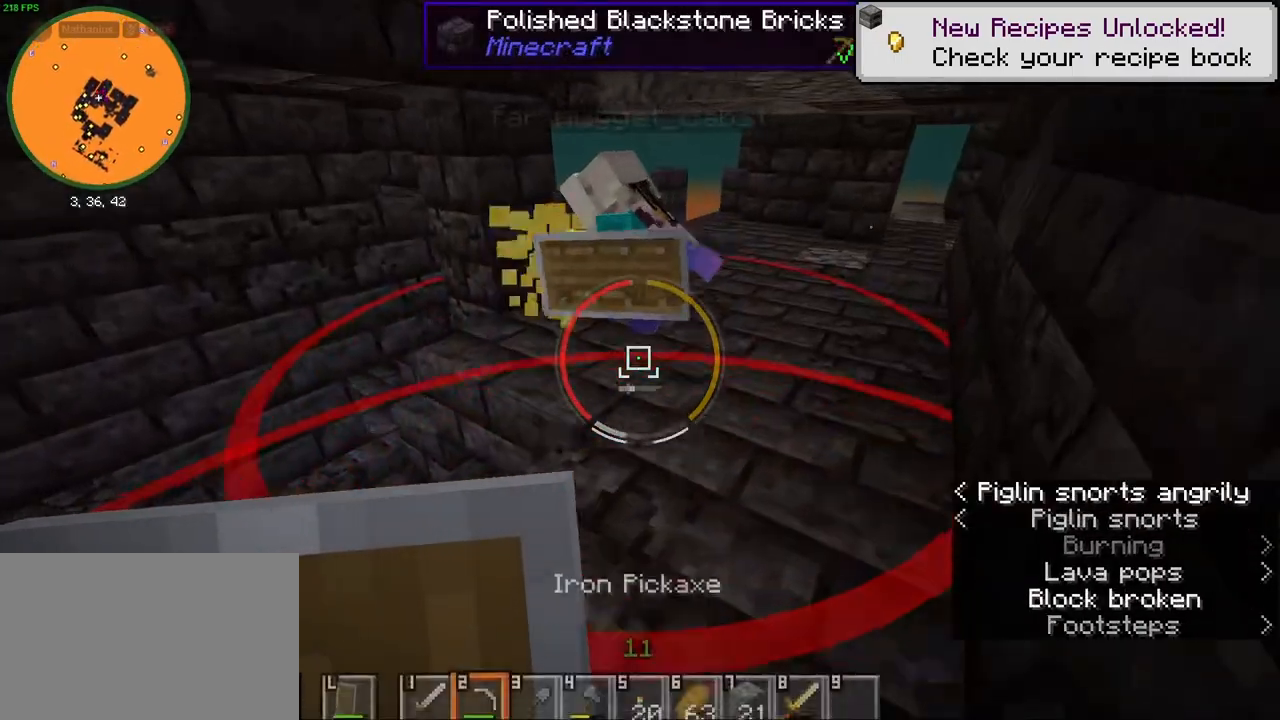
{"keys": [], "mouse": [], "events": [[217, "d", "down"], [333, "d", "up"], [400, "w", "up"]]}
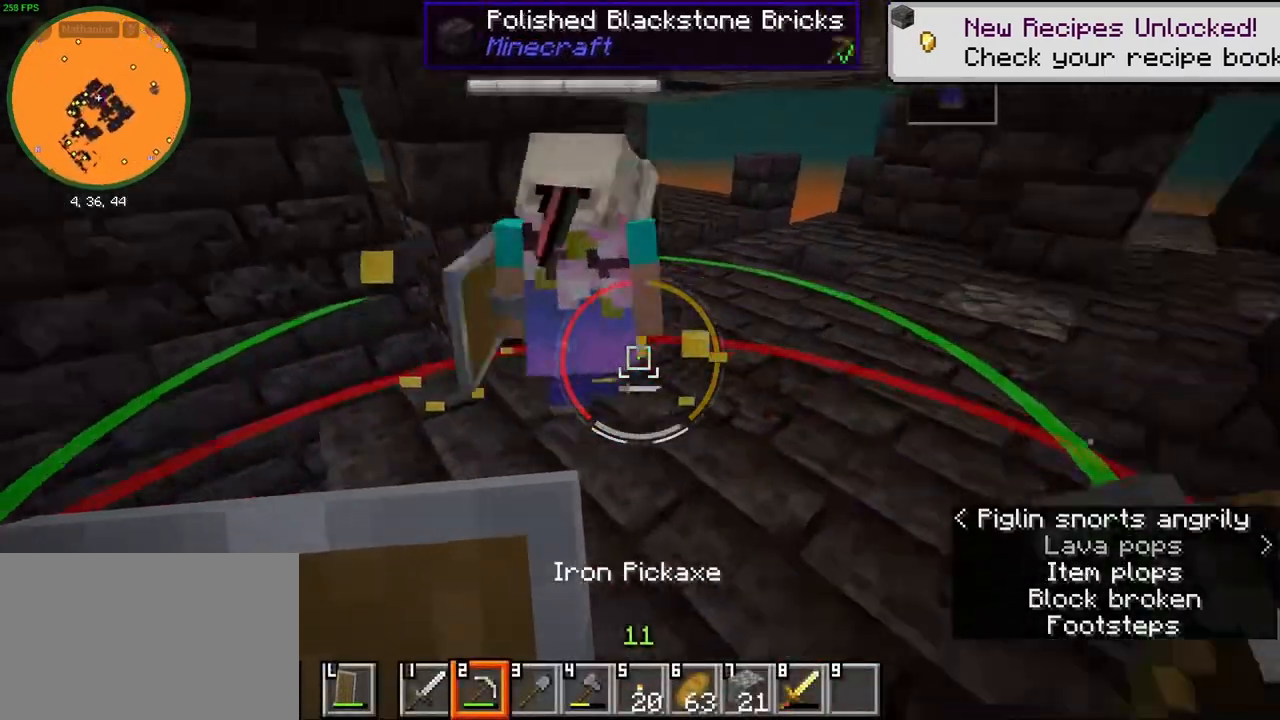
{"keys": [], "mouse": [], "events": [[133, "d", "down"], [233, "w", "down"], [317, "w", "up"], [483, "d", "up"]]}
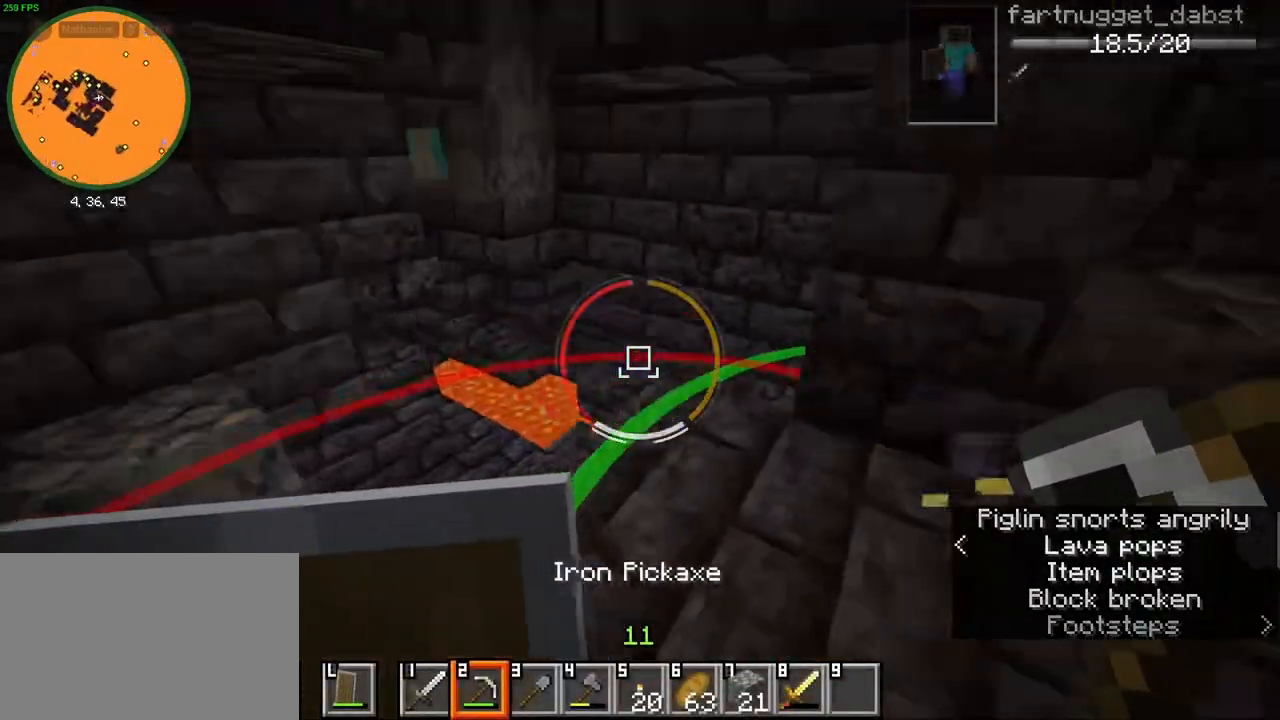
{"keys": ["ctrl", "w"], "mouse": [], "events": [[267, "w", "down"], [317, "ctrl", "down"]]}
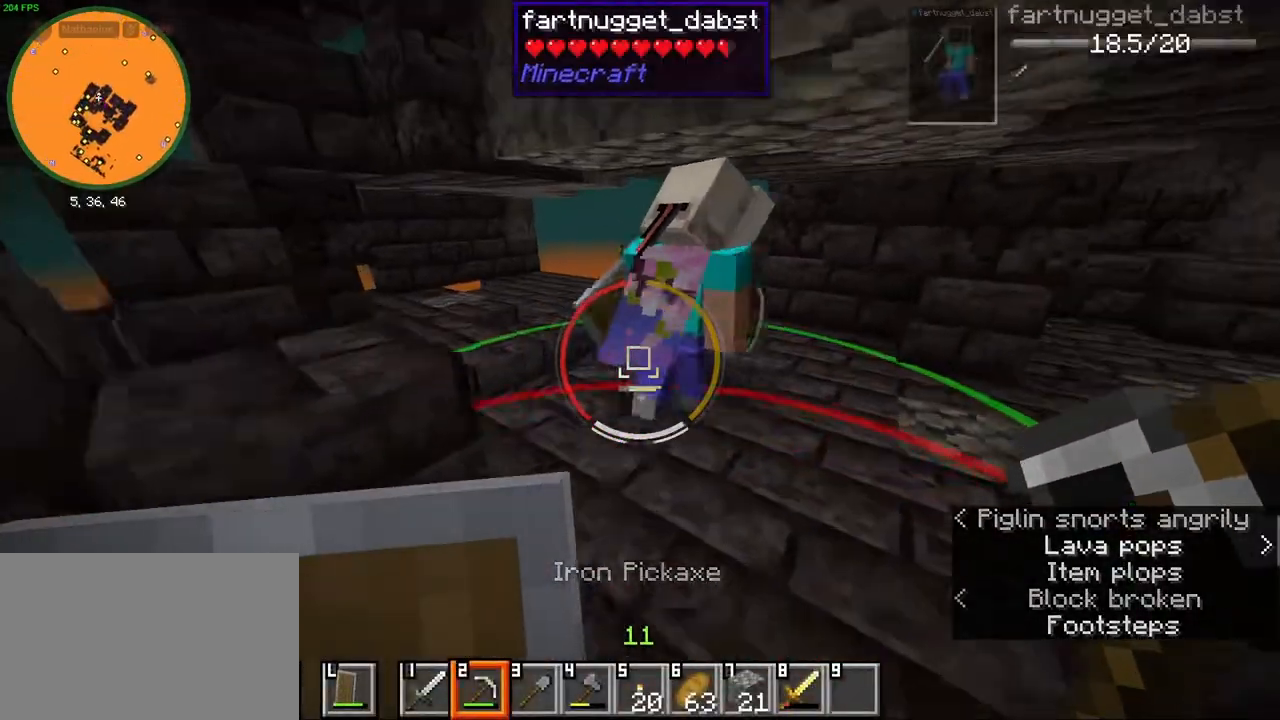
{"keys": [], "mouse": [], "events": [[50, "d", "down"], [133, "d", "up"], [217, "w", "up"], [233, "ctrl", "up"], [283, "d", "down"], [383, "d", "up"]]}
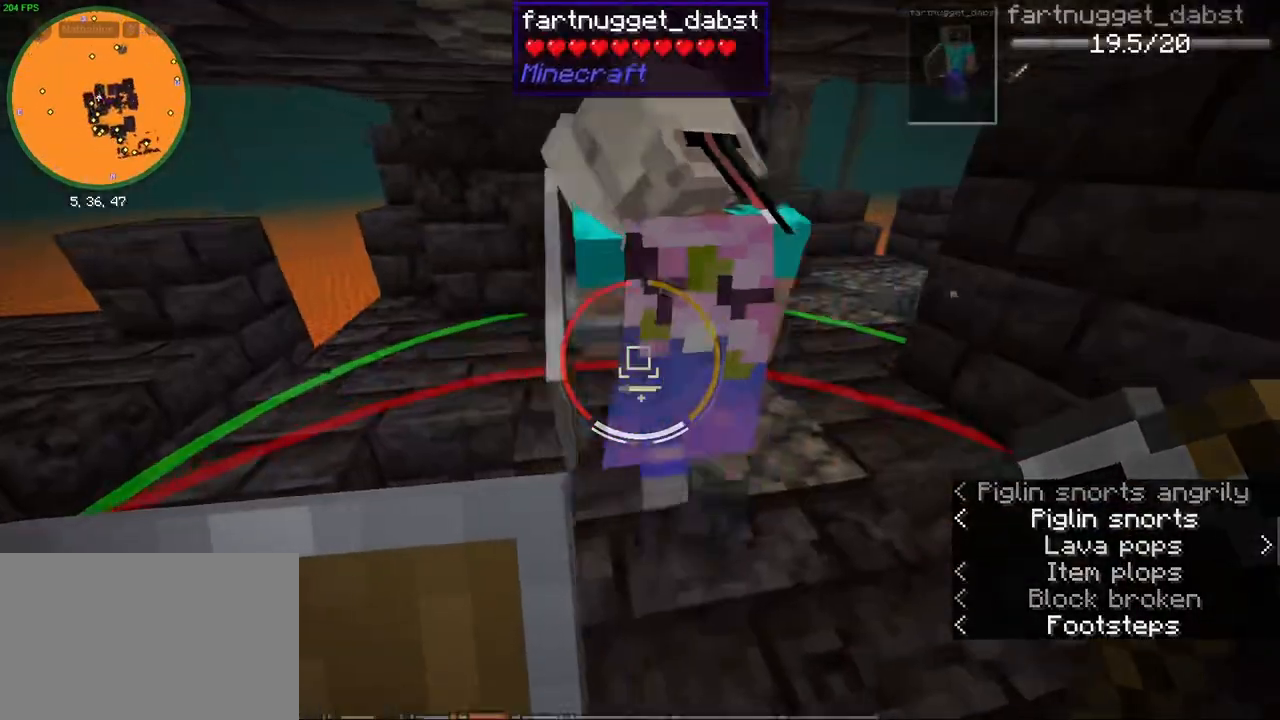
{"keys": ["d", "w"], "mouse": [], "events": [[83, "w", "down"], [150, "mouse_wheel", "down"], [350, "d", "down"], [350, "mouse_wheel", "up"]]}
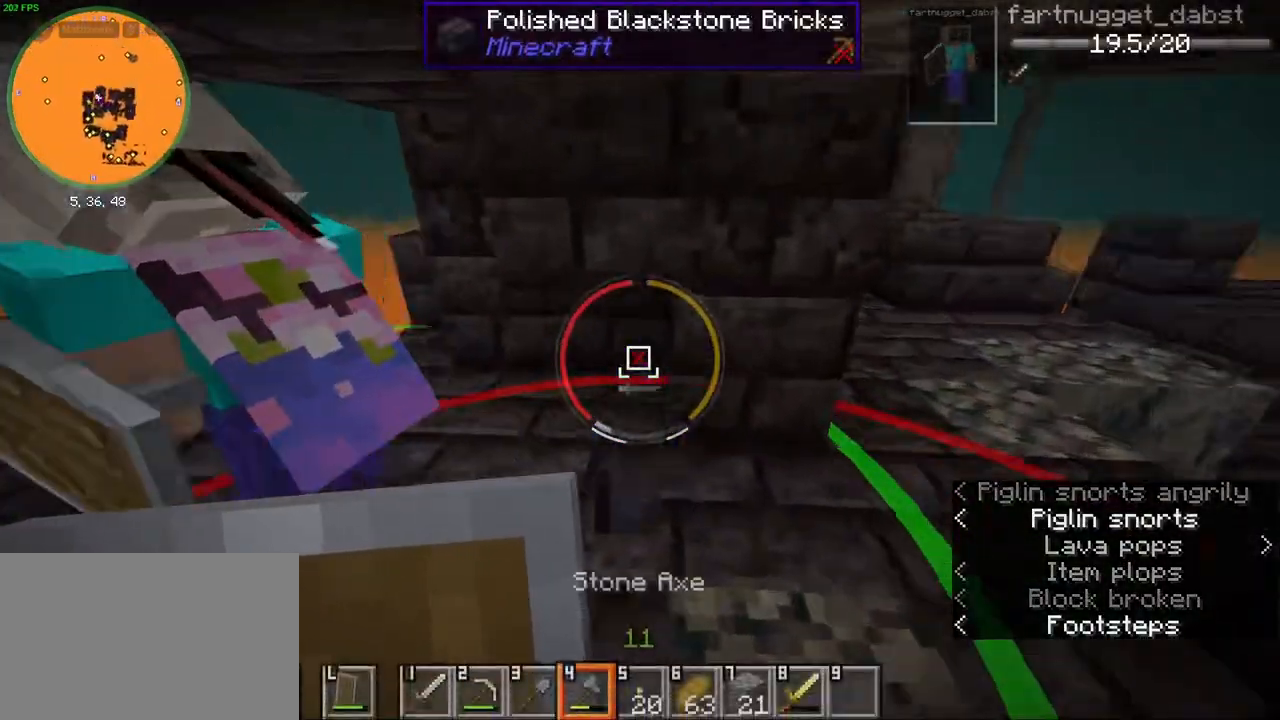
{"keys": ["d", "w"], "mouse": [], "events": [[67, "d", "up"], [200, "w", "up"], [350, "w", "down"], [467, "d", "down"]]}
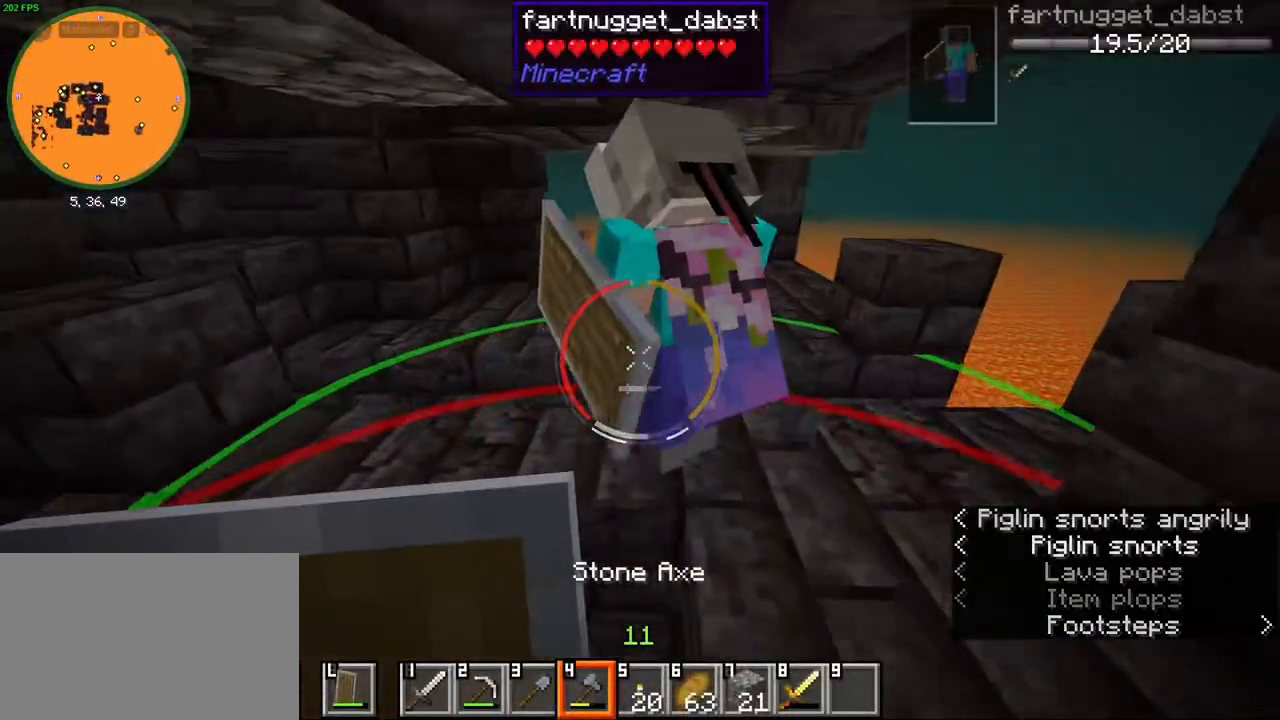
{"keys": [], "mouse": [], "events": [[133, "w", "up"], [367, "d", "up"]]}
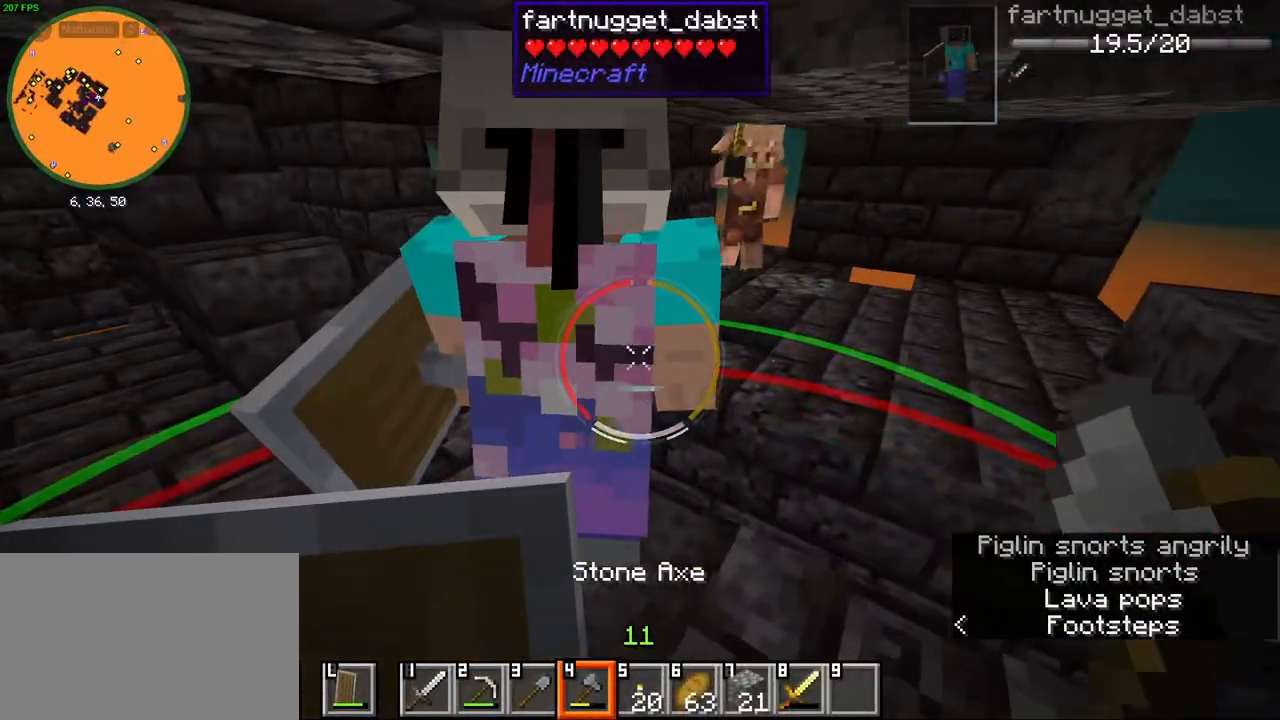
{"keys": ["s"], "mouse": [], "events": [[83, "a", "down"], [417, "s", "down"], [483, "a", "up"]]}
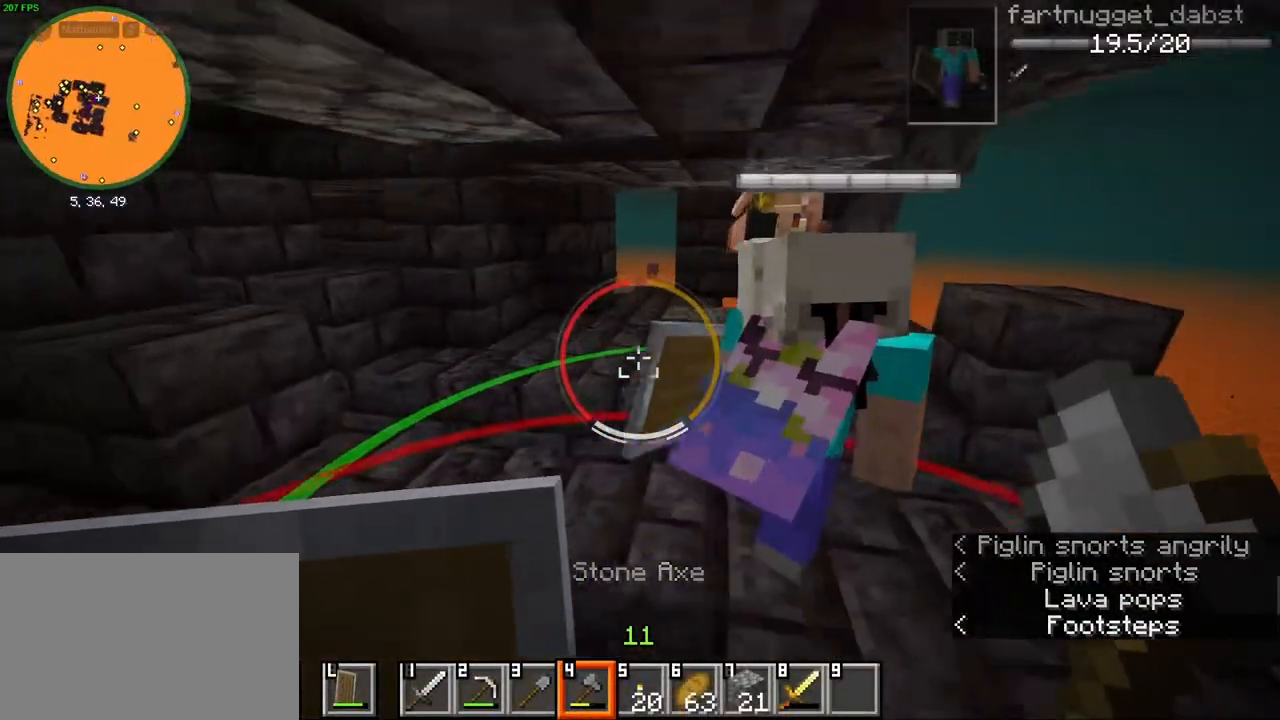
{"keys": [], "mouse": [], "events": [[50, "s", "up"]]}
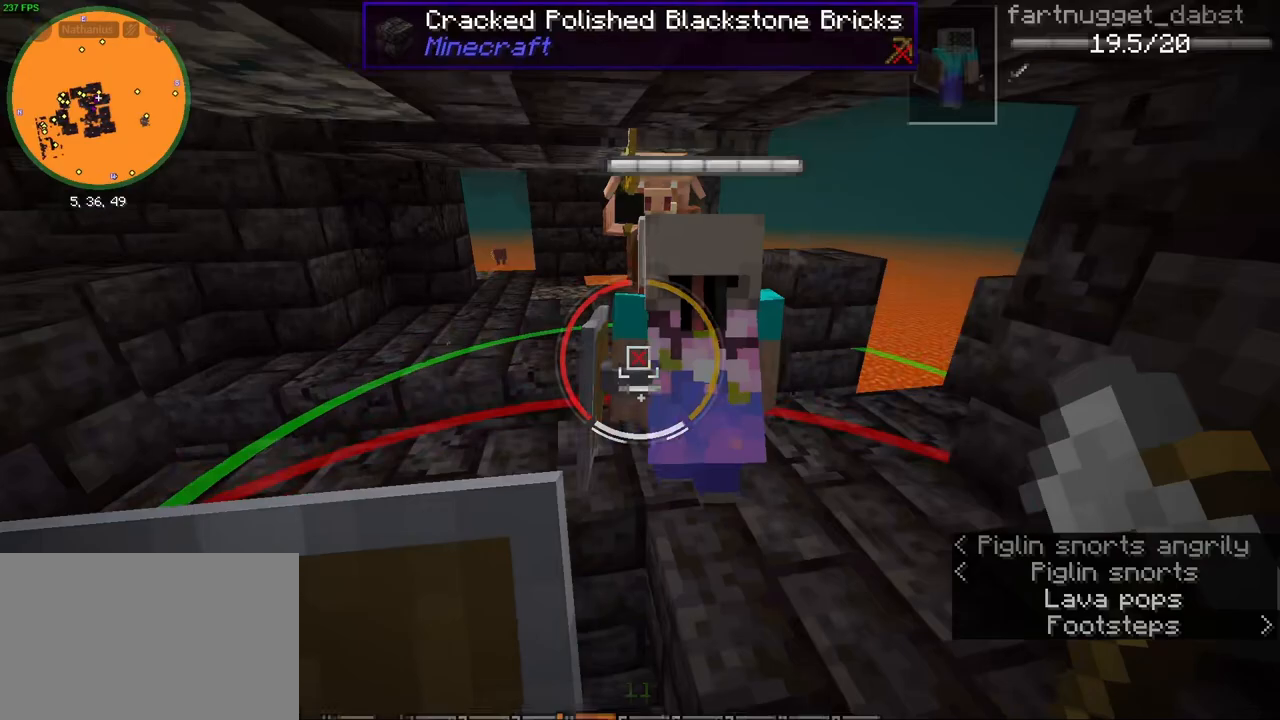
{"keys": [], "mouse": [], "events": [[117, "d", "down"], [233, "d", "up"]]}
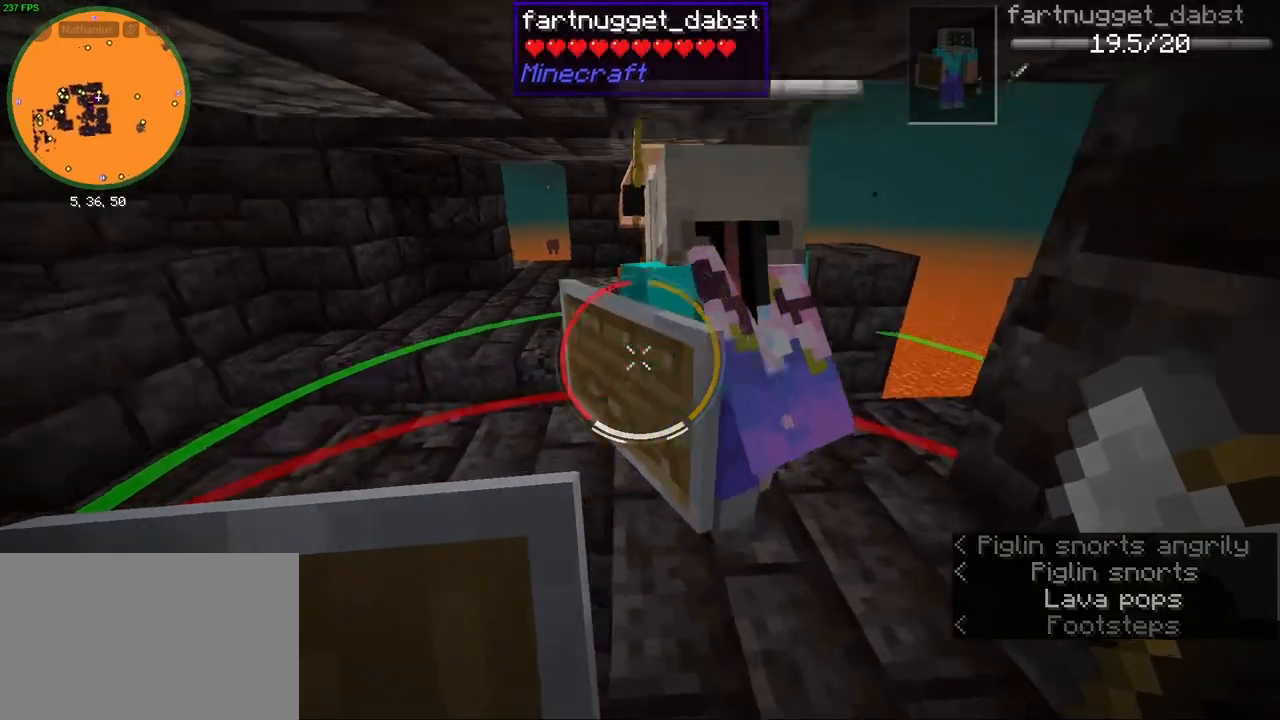
{"keys": ["a", "shift"], "mouse": [], "events": [[83, "shift", "down"], [150, "a", "down"], [250, "w", "down"], [450, "w", "up"]]}
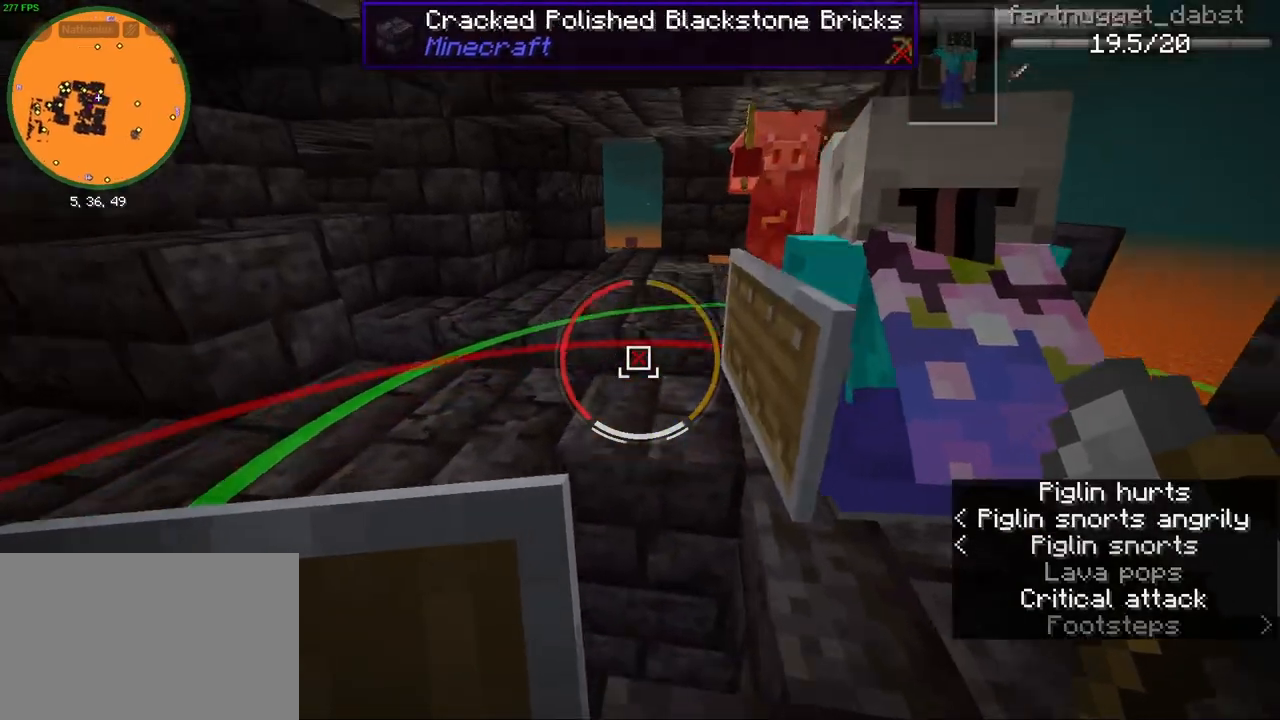
{"keys": ["a", "shift"], "mouse": [], "events": [[233, "w", "down"], [400, "w", "up"]]}
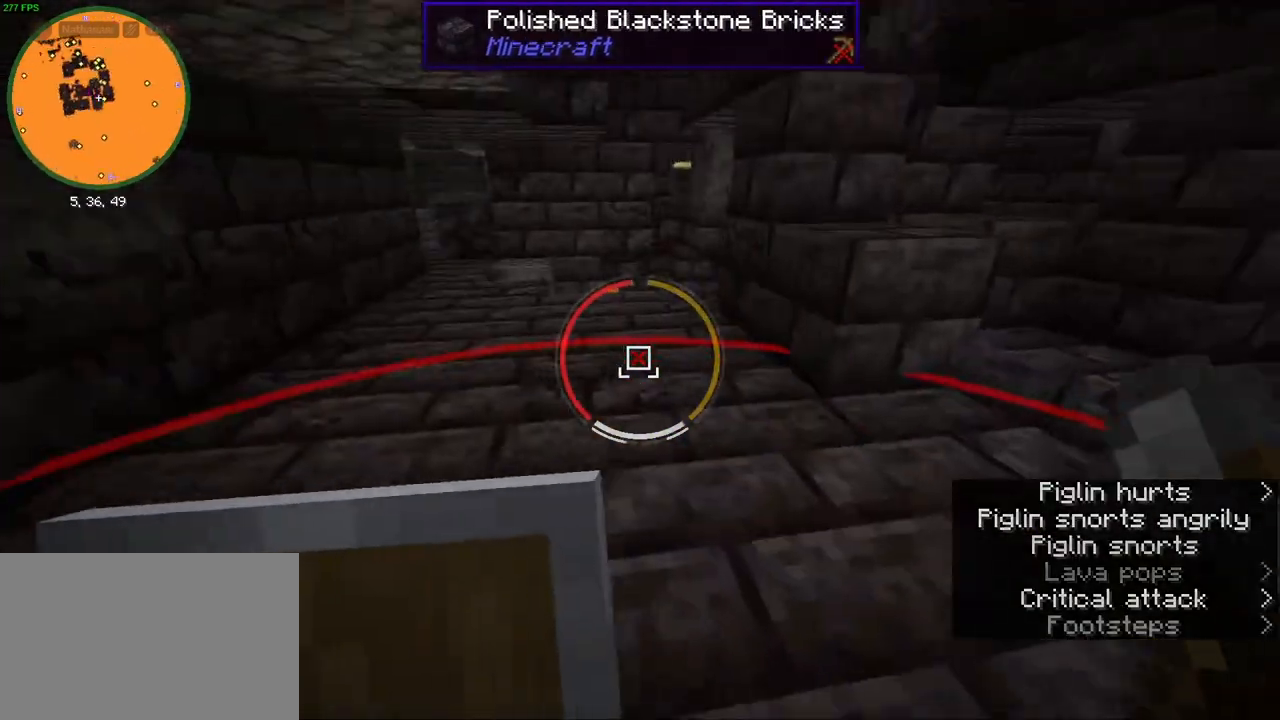
{"keys": ["a", "shift"], "mouse": [], "events": [[50, "a", "up"], [283, "a", "down"]]}
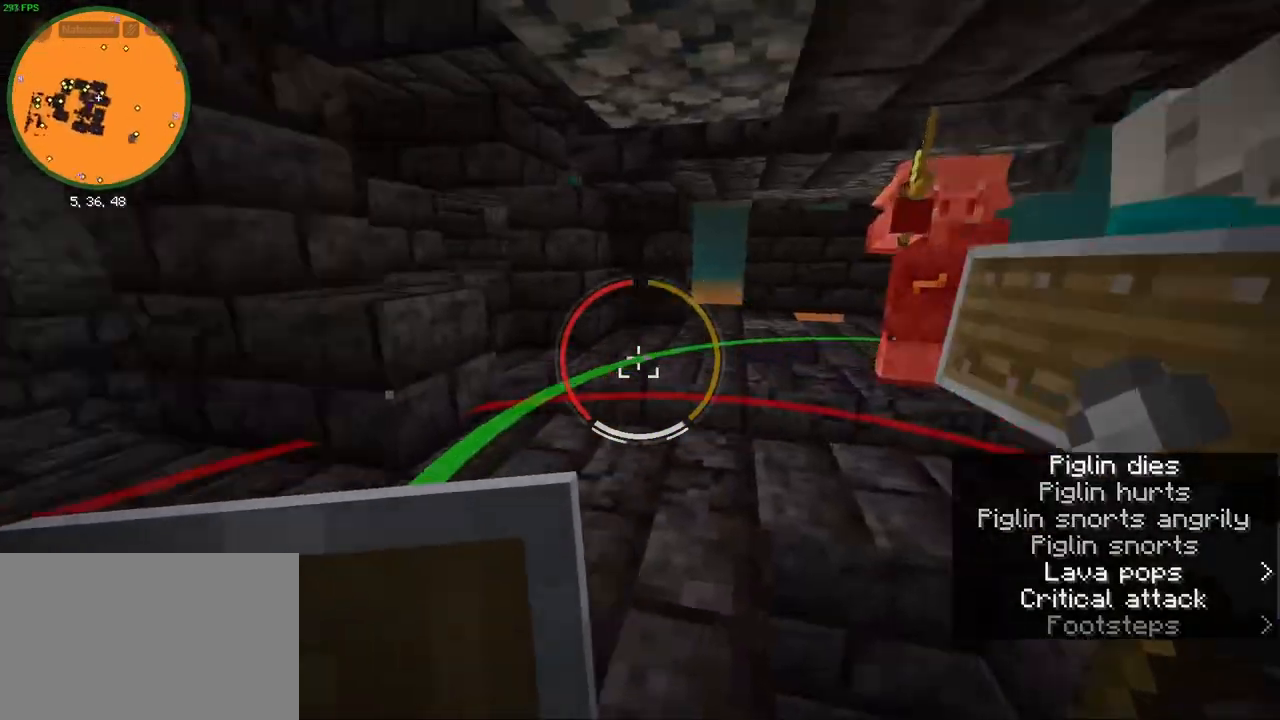
{"keys": ["shift", "w"], "mouse": [], "events": [[217, "w", "down"], [467, "a", "up"]]}
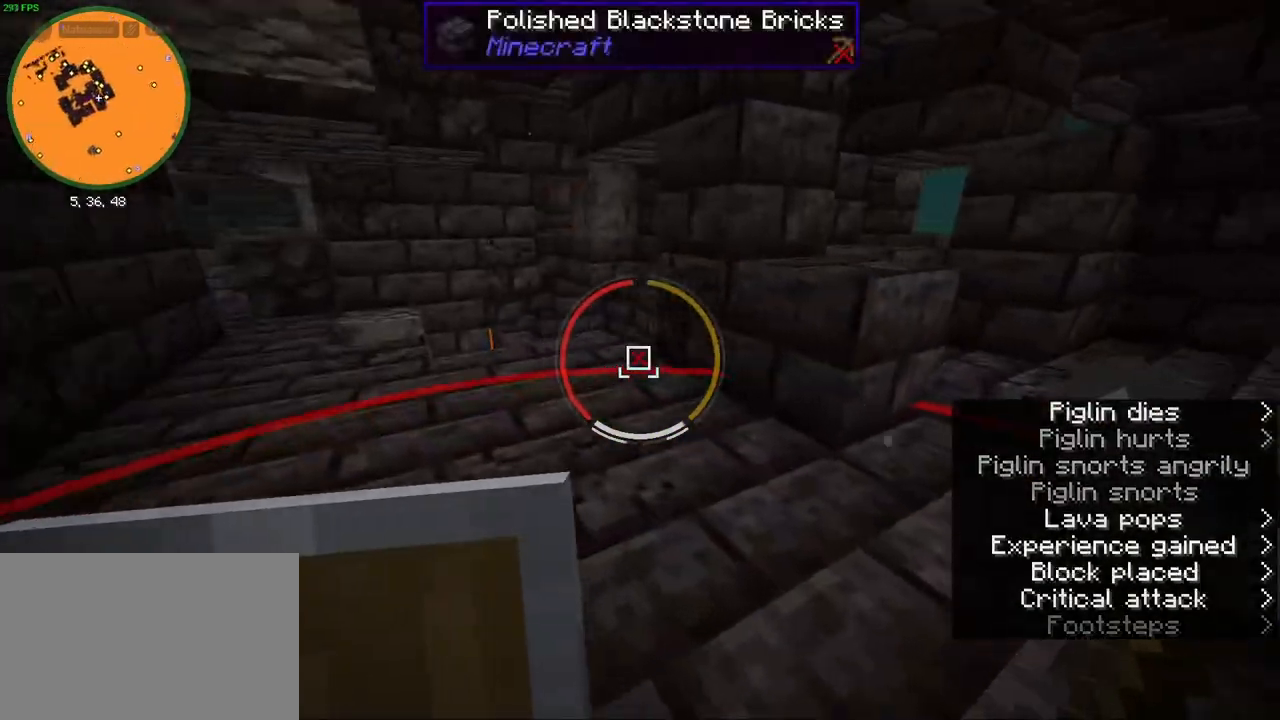
{"keys": ["shift", "w"], "mouse": [], "events": [[67, "w", "up"], [483, "w", "down"]]}